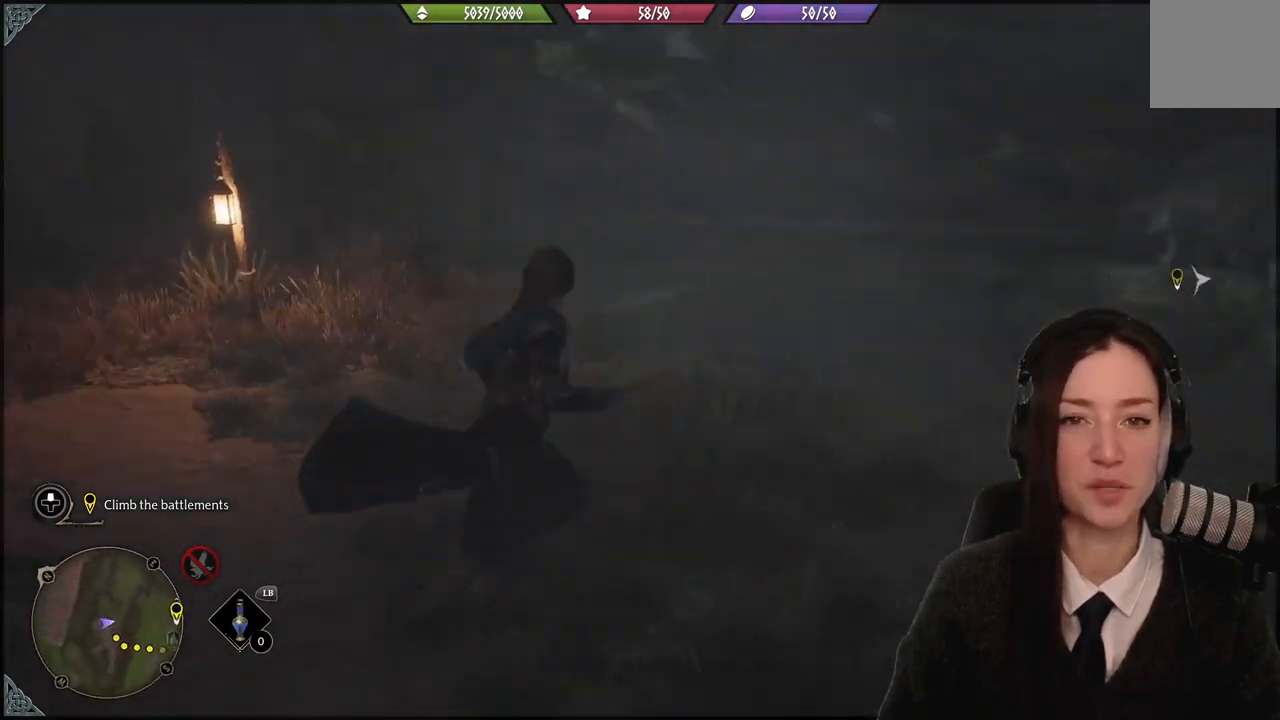
Gameplay with a controller (Xbox layout); each line is a JSON object with the inputs held at the frame after it. "events" lists button and stick changes between this image and that frame as [ms after this image, input, new state], when the widget could be followed in between. Not read: START.
{"buttons": [], "left_stick": "up", "right_stick": "down-left", "events": [[133, "left_stick", "up-right"], [200, "right_stick", "center"], [300, "left_stick", "up"], [434, "right_stick", "down-left"]]}
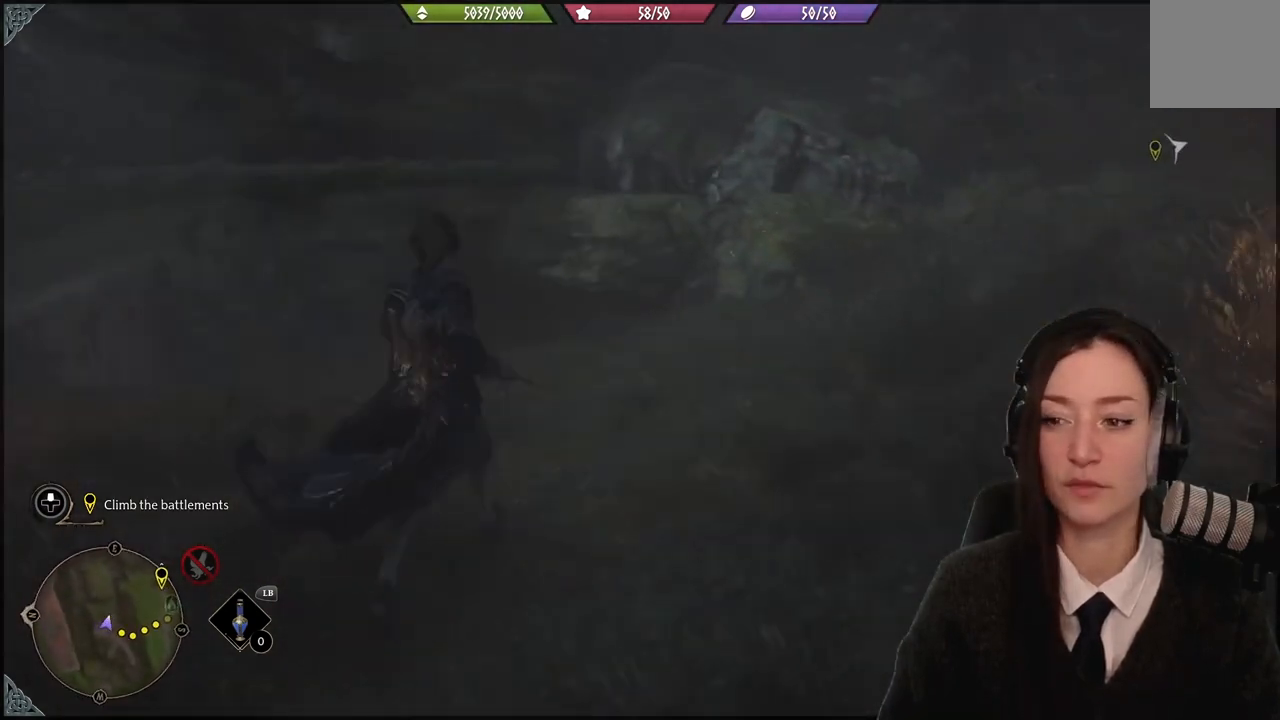
{"buttons": [], "left_stick": "up", "right_stick": "center", "events": [[501, "right_stick", "center"]]}
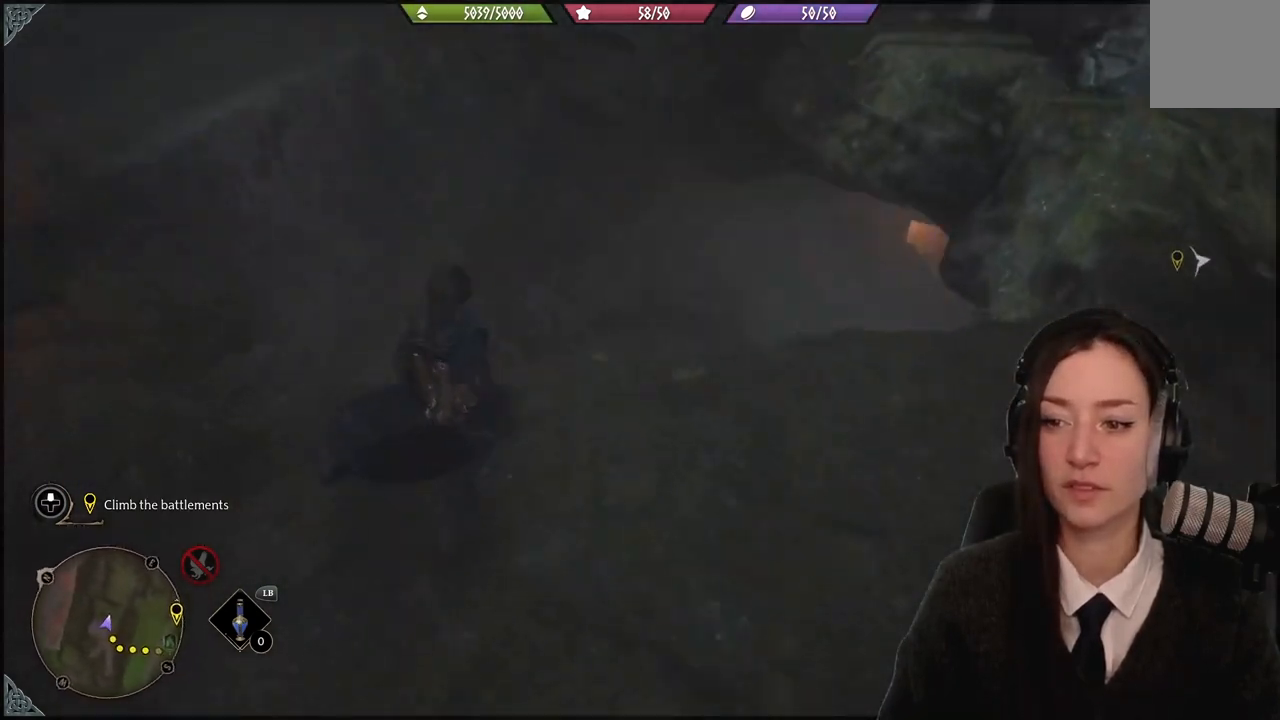
{"buttons": [], "left_stick": "up-left", "right_stick": "center", "events": [[267, "left_stick", "center"], [467, "left_stick", "up-left"]]}
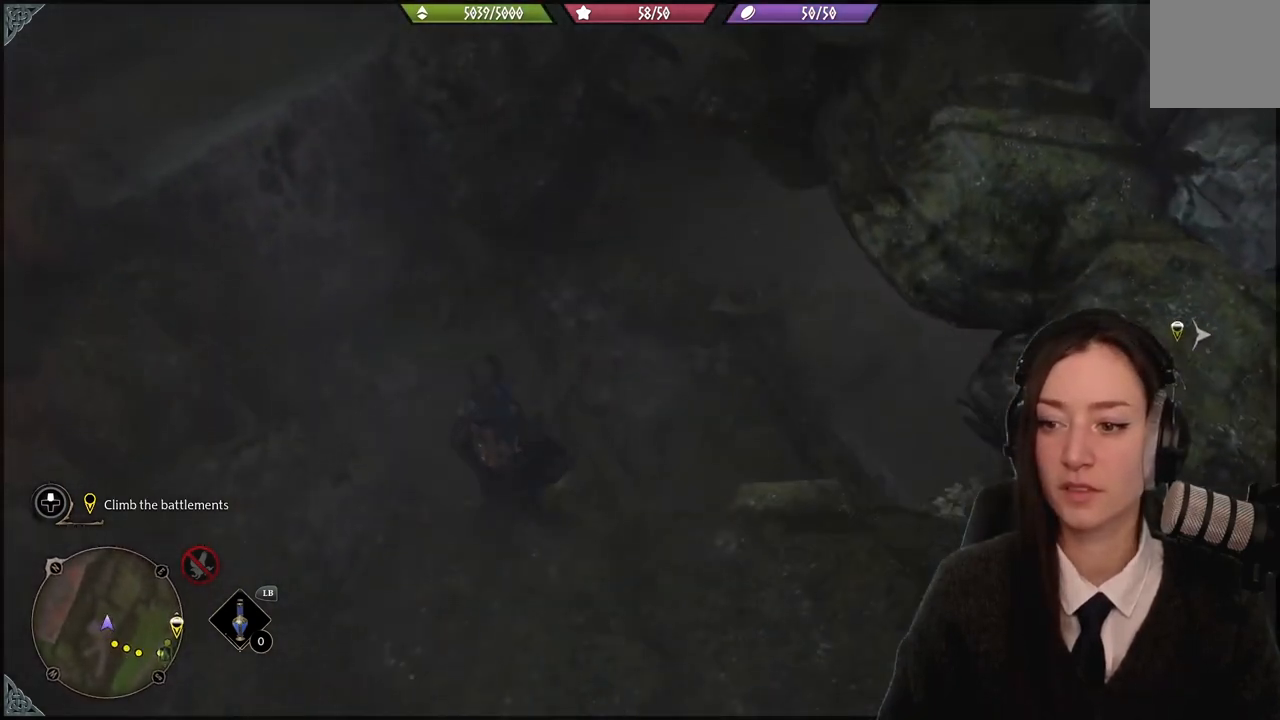
{"buttons": [], "left_stick": "up-left", "right_stick": "up-right", "events": [[100, "right_stick", "right"], [501, "right_stick", "up-right"]]}
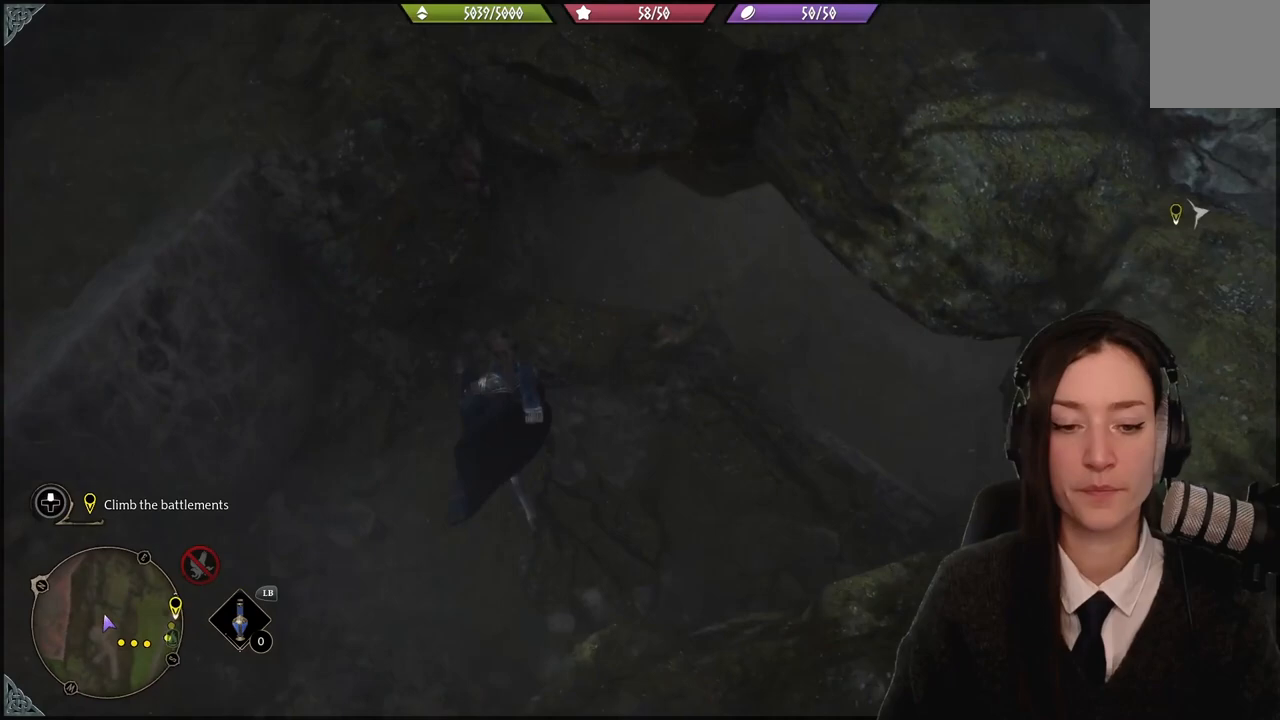
{"buttons": [], "left_stick": "right", "right_stick": "up-right", "events": [[100, "left_stick", "center"], [133, "right_stick", "center"], [367, "right_stick", "up-right"], [400, "left_stick", "right"]]}
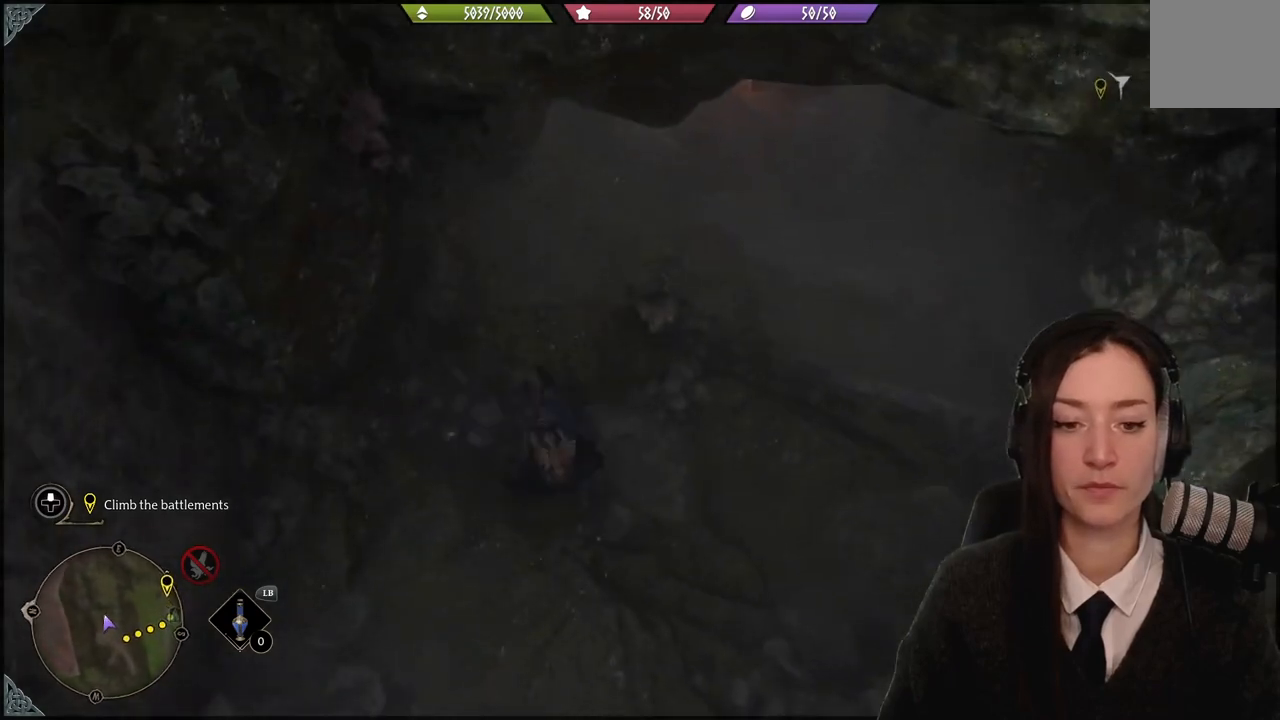
{"buttons": [], "left_stick": "up-right", "right_stick": "center", "events": [[267, "left_stick", "up-right"], [401, "right_stick", "center"]]}
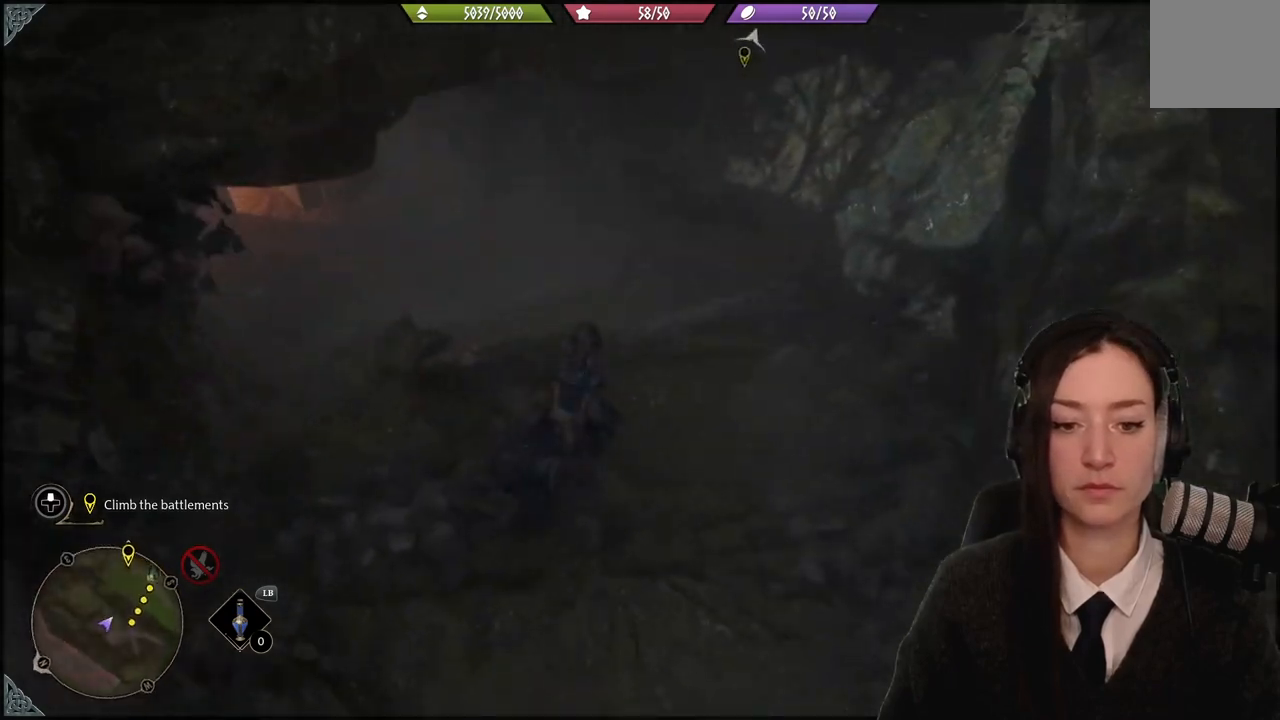
{"buttons": [], "left_stick": "up", "right_stick": "up-left", "events": [[267, "left_stick", "up"], [267, "right_stick", "up-left"]]}
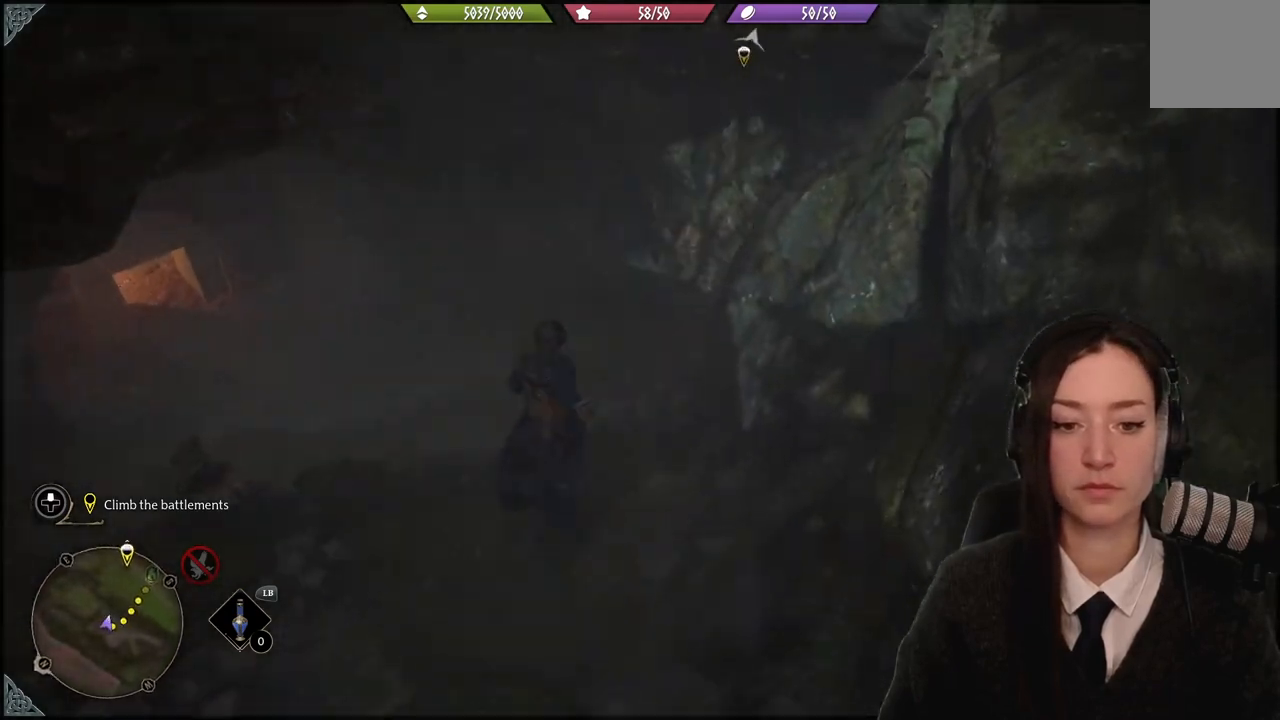
{"buttons": [], "left_stick": "up-left", "right_stick": "up-left", "events": [[33, "left_stick", "up-left"]]}
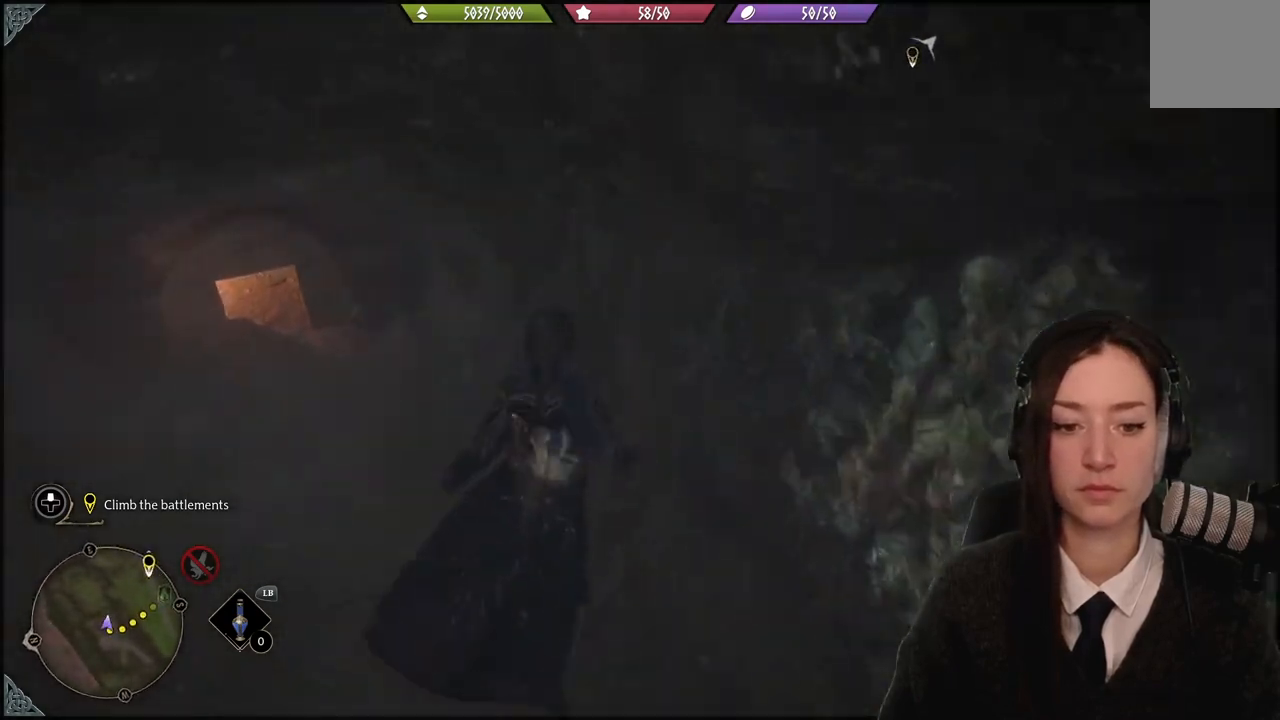
{"buttons": [], "left_stick": "center", "right_stick": "up-left", "events": [[134, "right_stick", "center"], [234, "left_stick", "center"], [367, "right_stick", "up-left"]]}
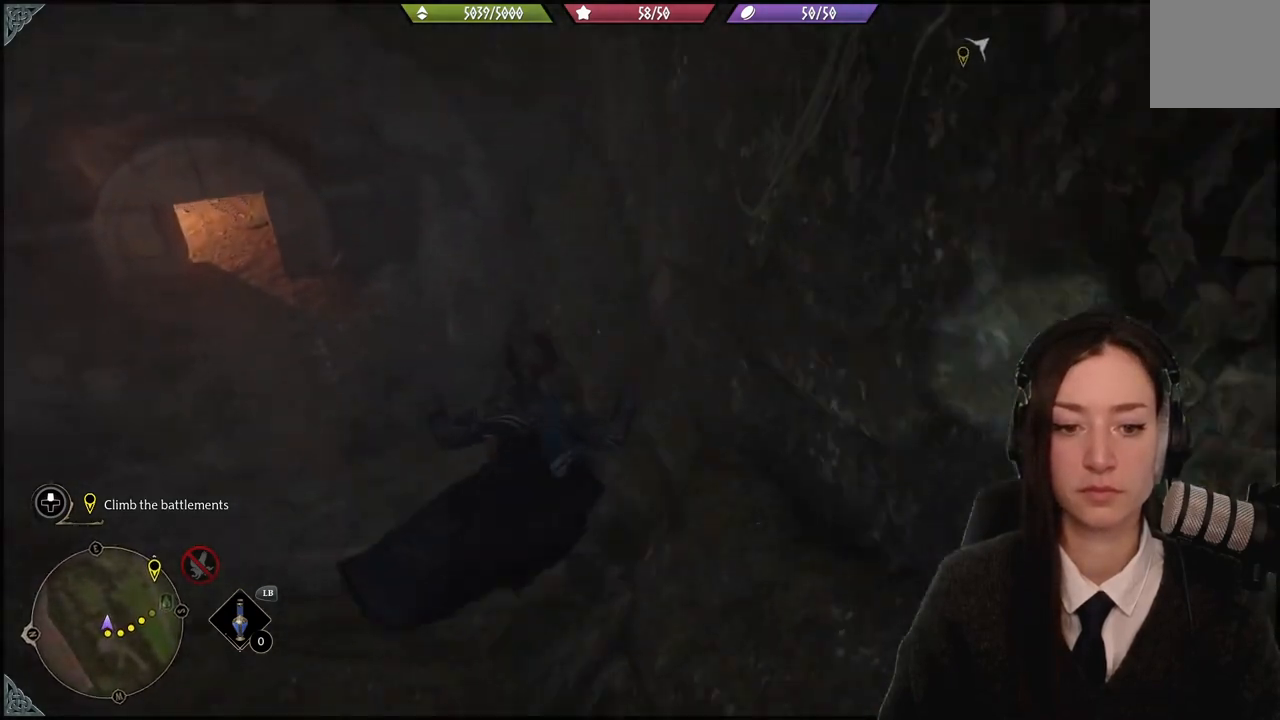
{"buttons": [], "left_stick": "up-left", "right_stick": "center", "events": [[334, "right_stick", "center"], [500, "left_stick", "up-left"]]}
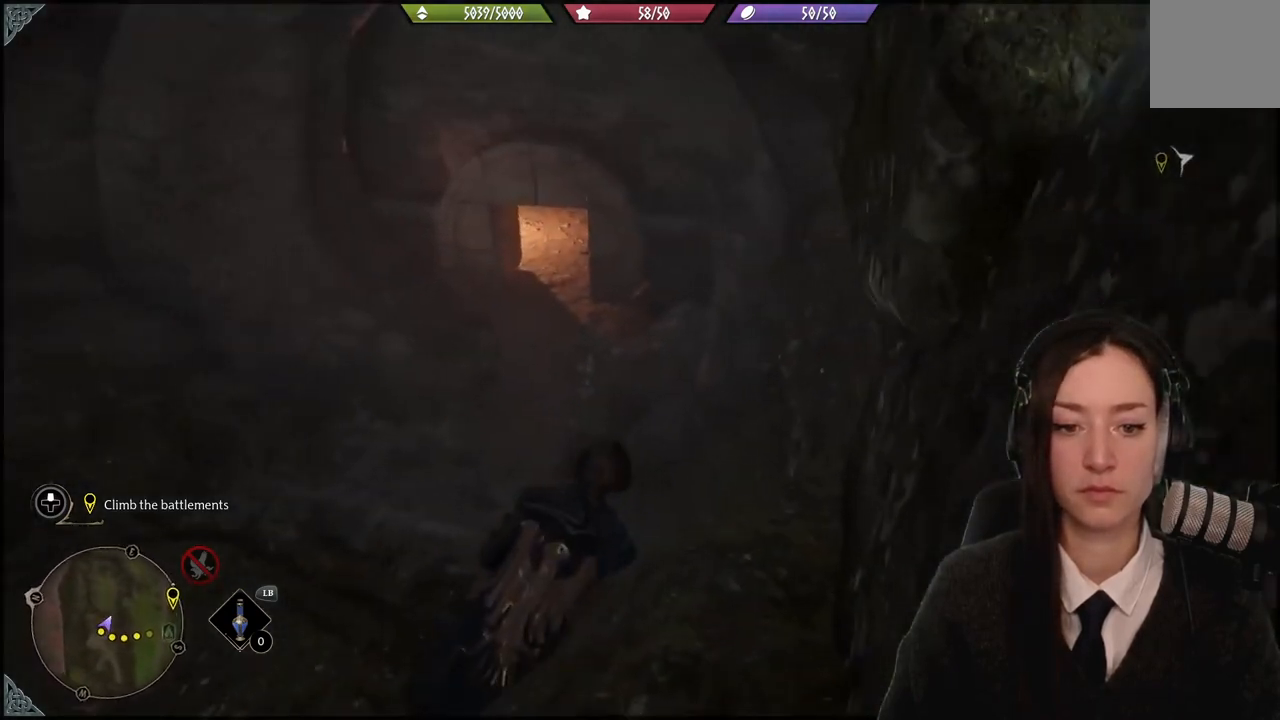
{"buttons": [], "left_stick": "up-left", "right_stick": "center", "events": []}
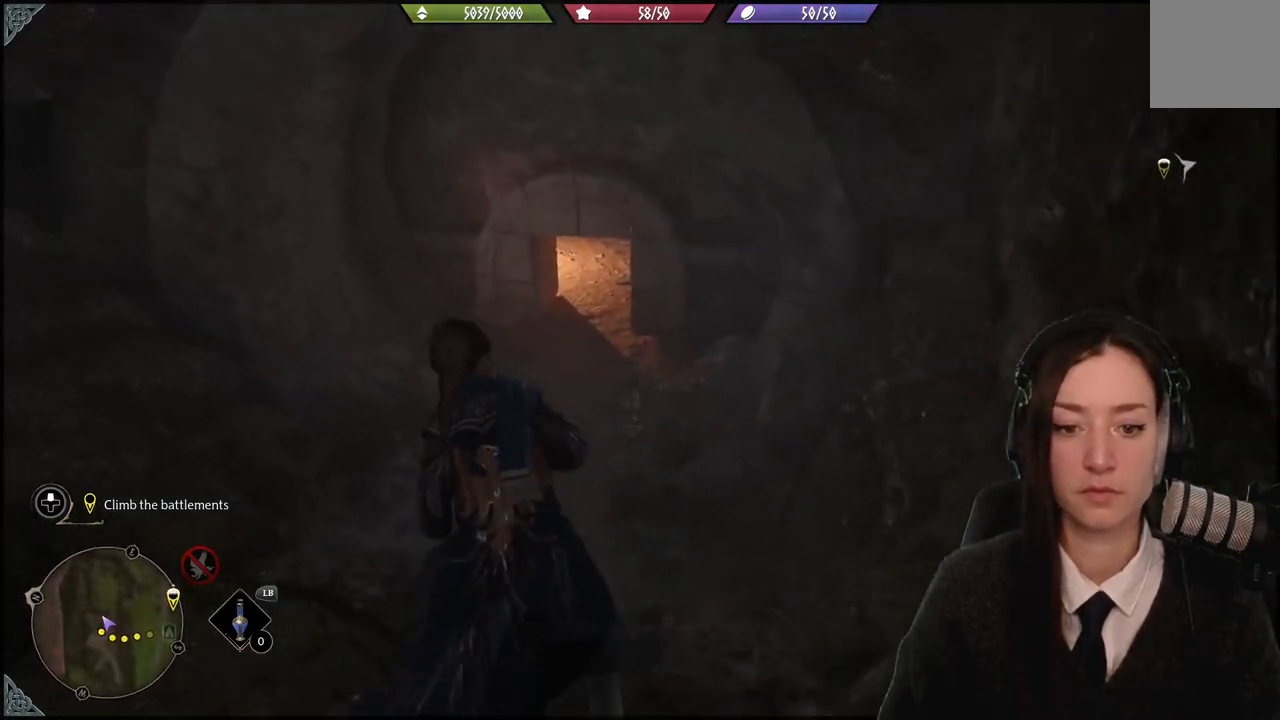
{"buttons": [], "left_stick": "up", "right_stick": "down-left", "events": [[33, "left_stick", "up"], [200, "right_stick", "down-left"]]}
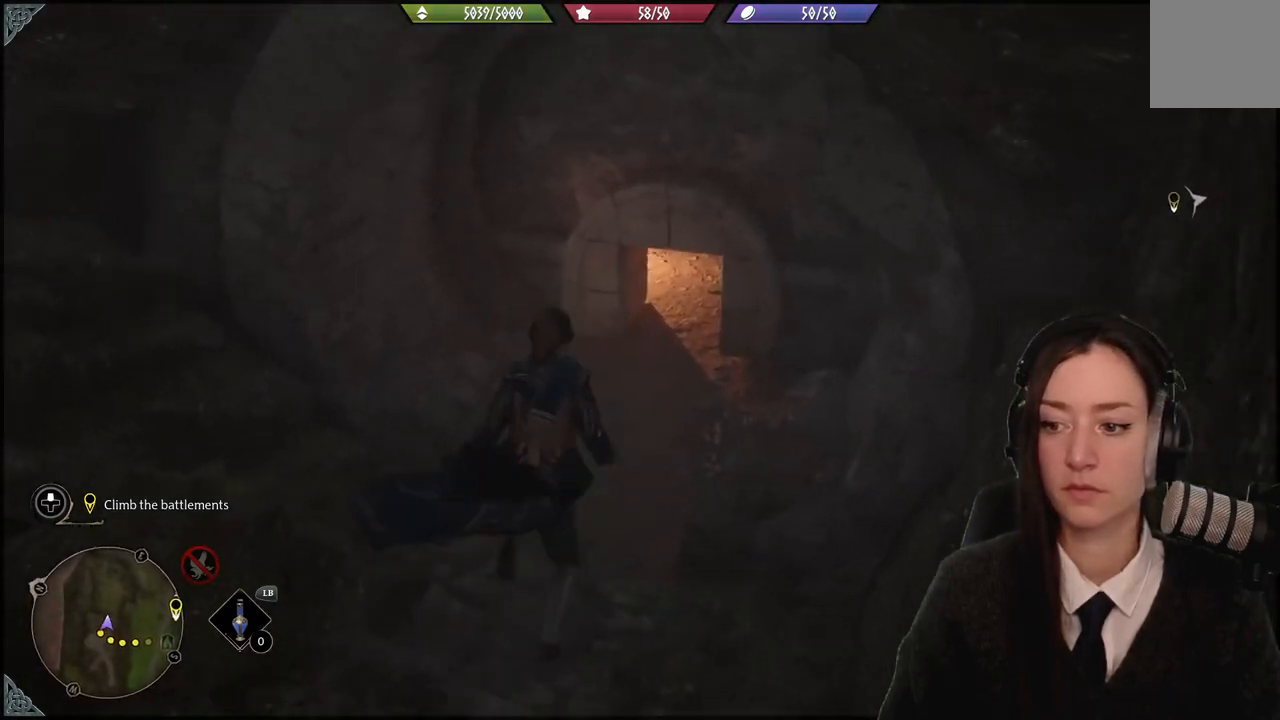
{"buttons": [], "left_stick": "up", "right_stick": "up-right", "events": [[67, "right_stick", "center"], [367, "right_stick", "up-right"]]}
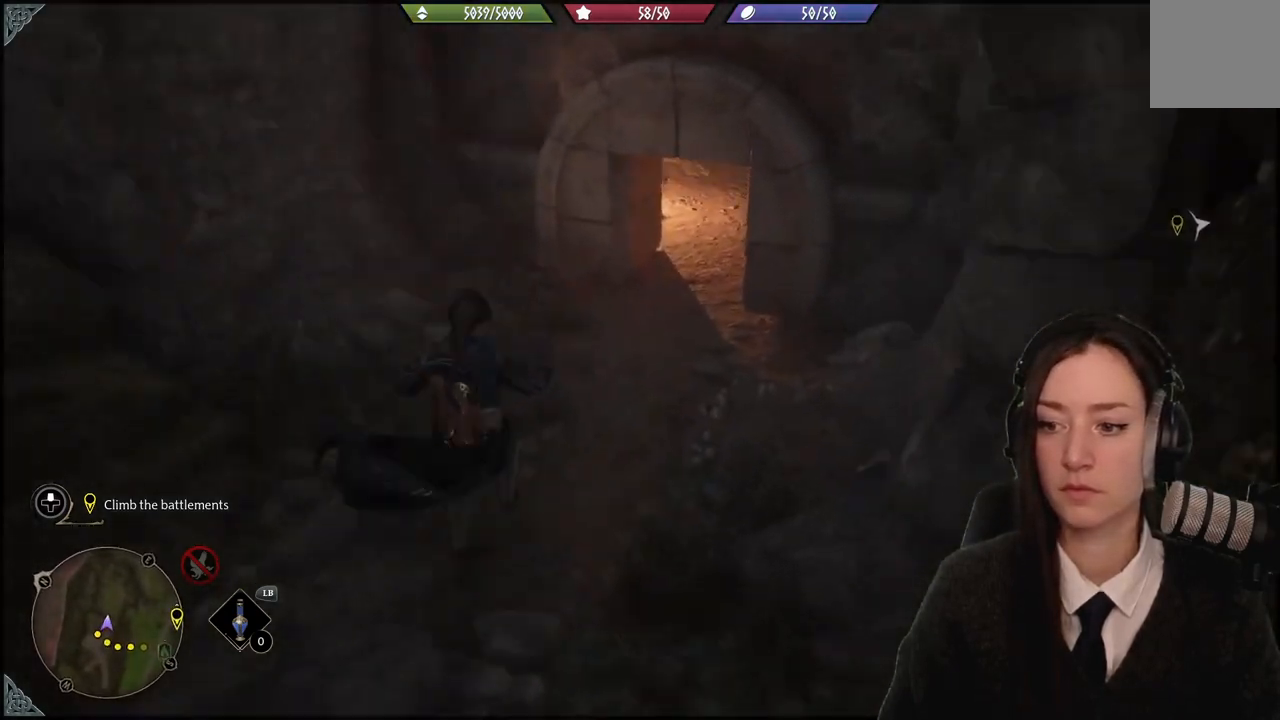
{"buttons": [], "left_stick": "up-right", "right_stick": "center", "events": [[267, "right_stick", "center"], [367, "left_stick", "up-right"]]}
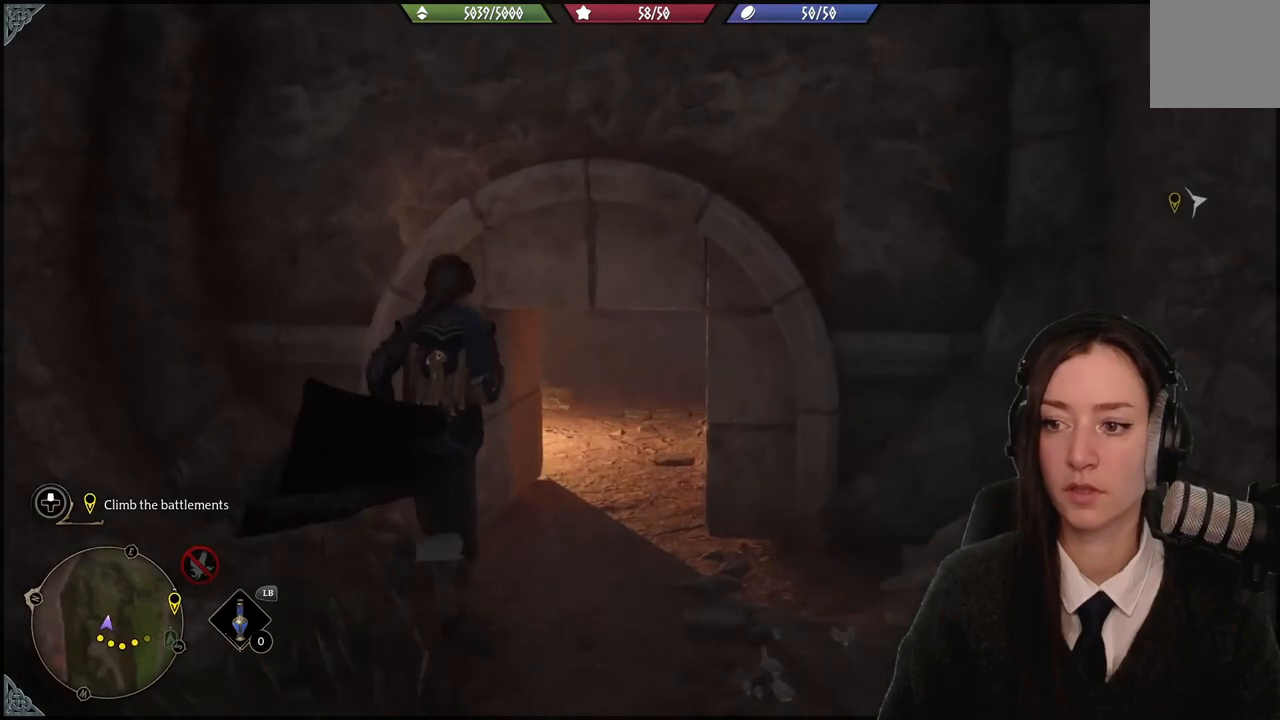
{"buttons": [], "left_stick": "up", "right_stick": "center", "events": [[34, "left_stick", "up"], [101, "right_stick", "down-right"], [334, "right_stick", "center"]]}
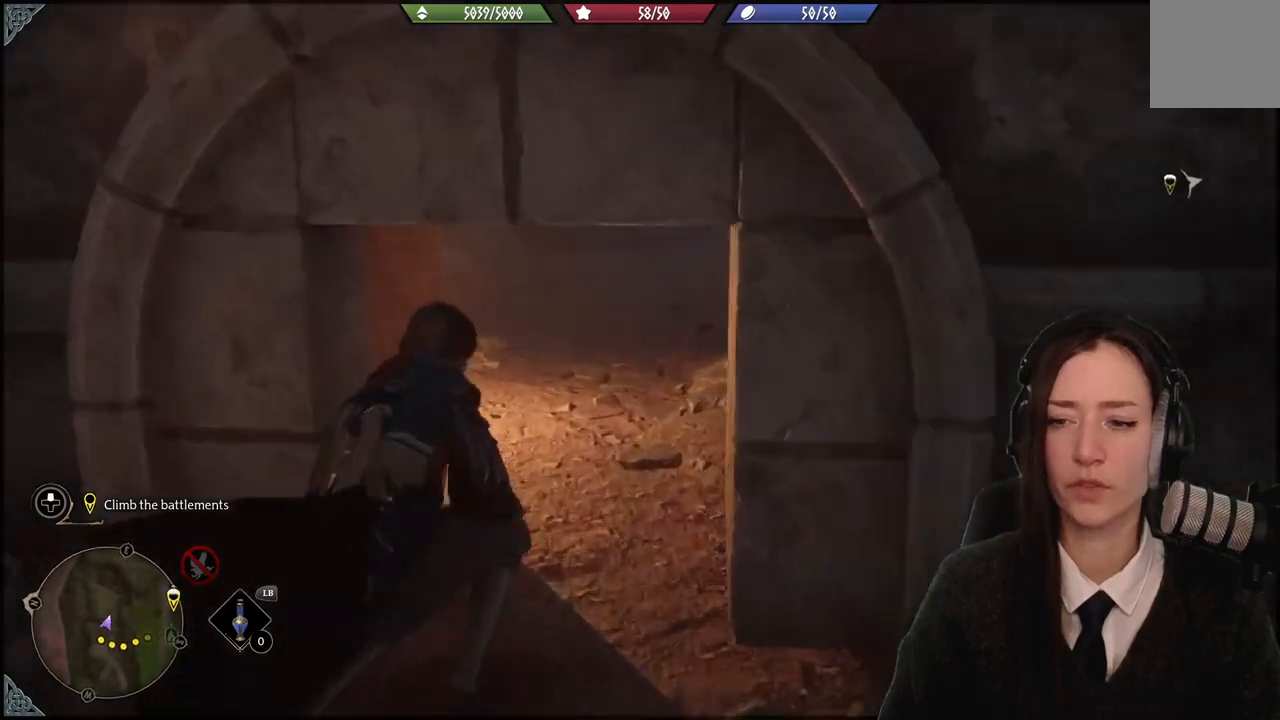
{"buttons": [], "left_stick": "up", "right_stick": "center", "events": [[367, "right_stick", "up-right"], [500, "right_stick", "center"]]}
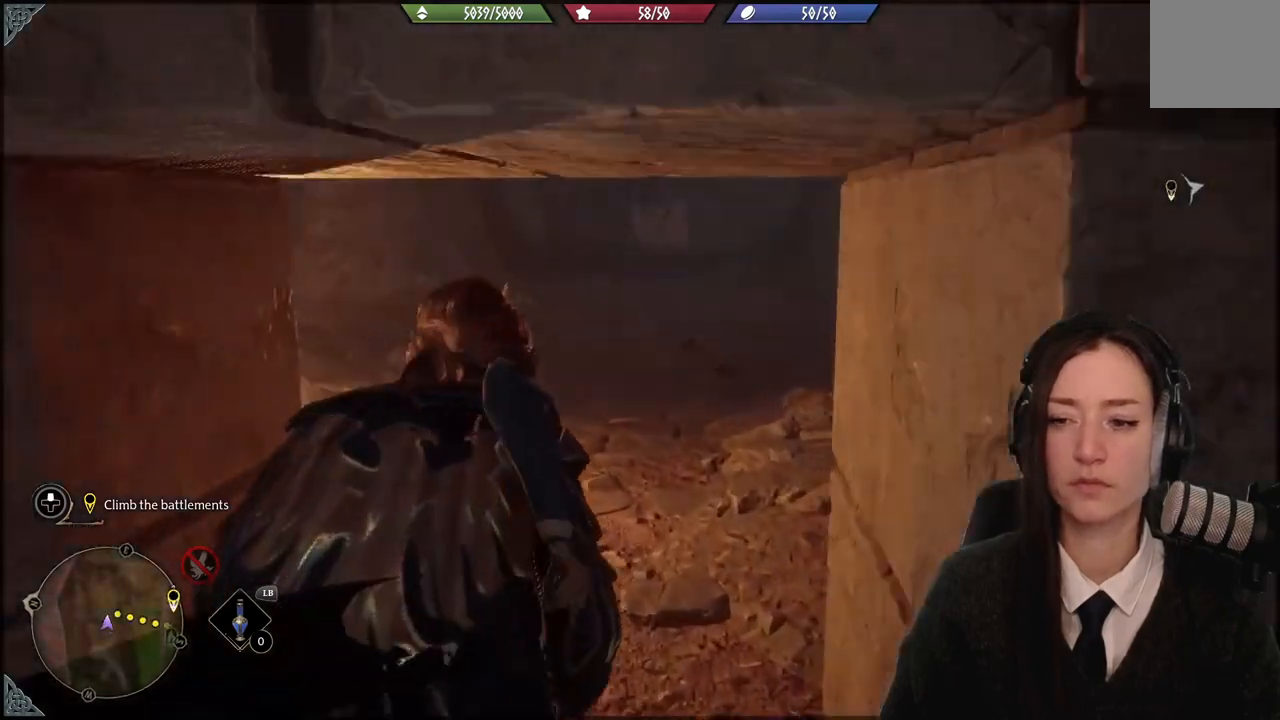
{"buttons": [], "left_stick": "up", "right_stick": "center", "events": []}
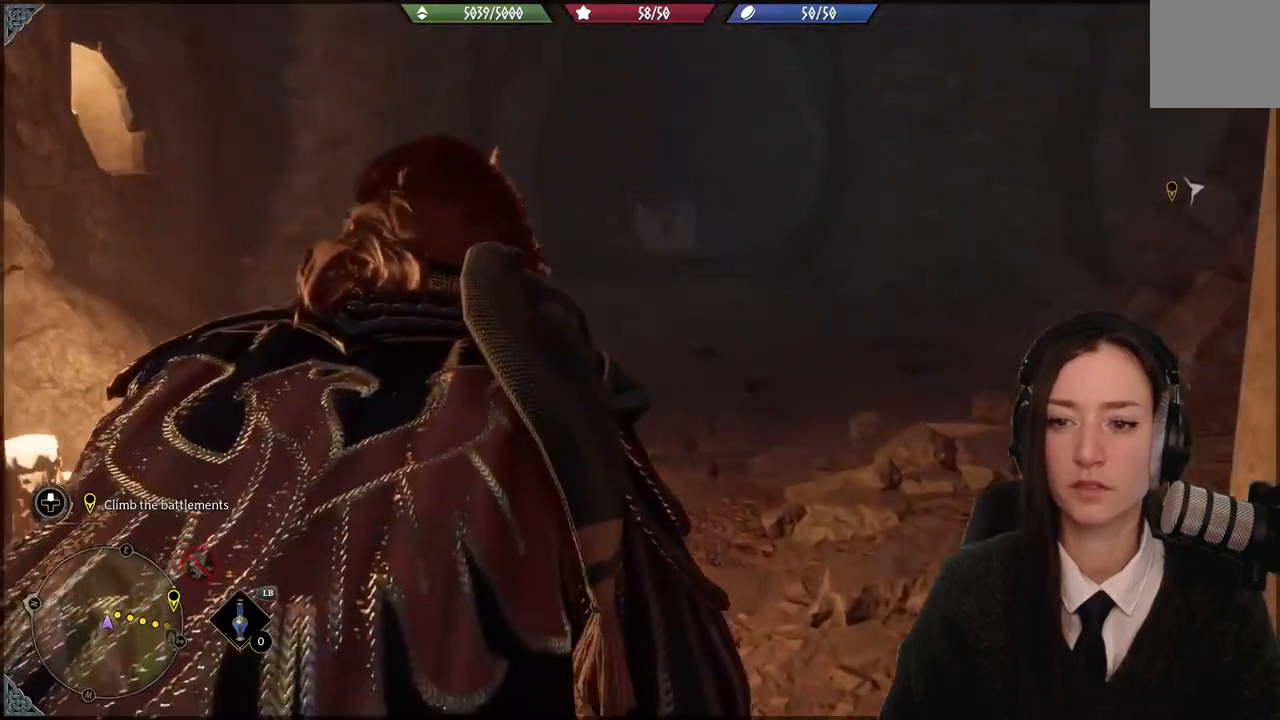
{"buttons": [], "left_stick": "up", "right_stick": "left", "events": [[467, "right_stick", "left"]]}
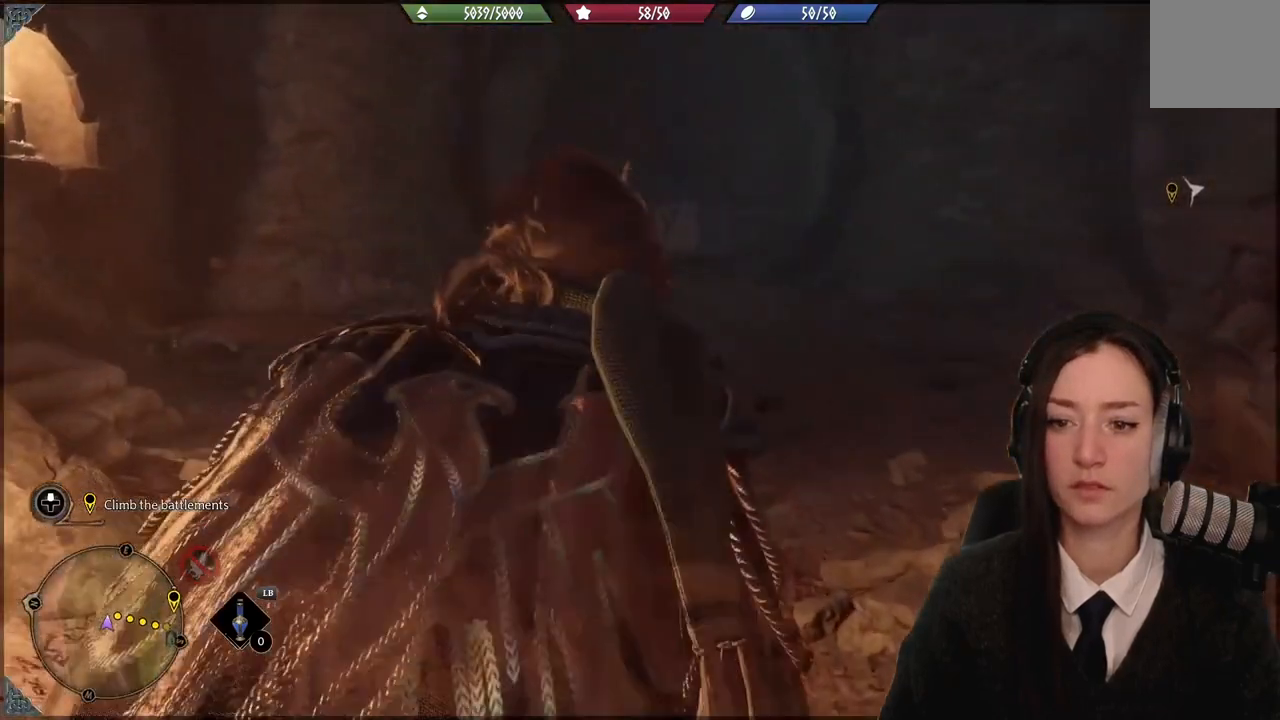
{"buttons": [], "left_stick": "up", "right_stick": "center", "events": [[501, "right_stick", "center"]]}
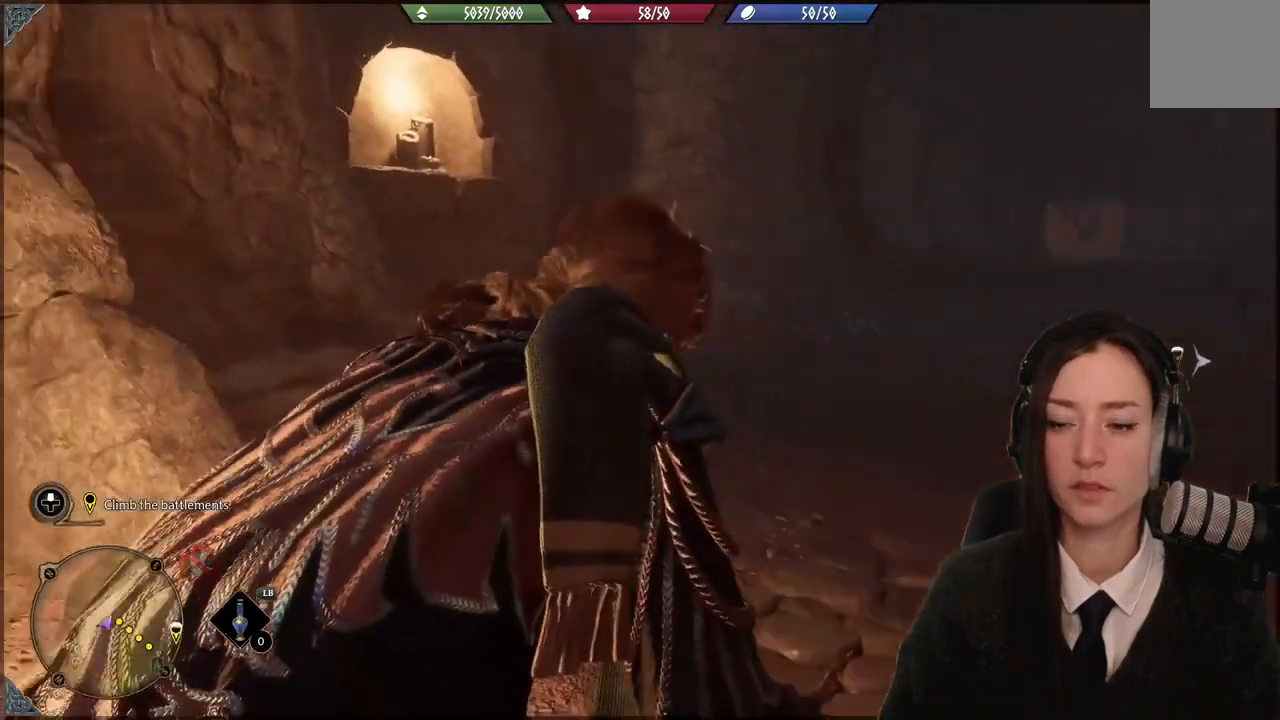
{"buttons": [], "left_stick": "up", "right_stick": "center", "events": []}
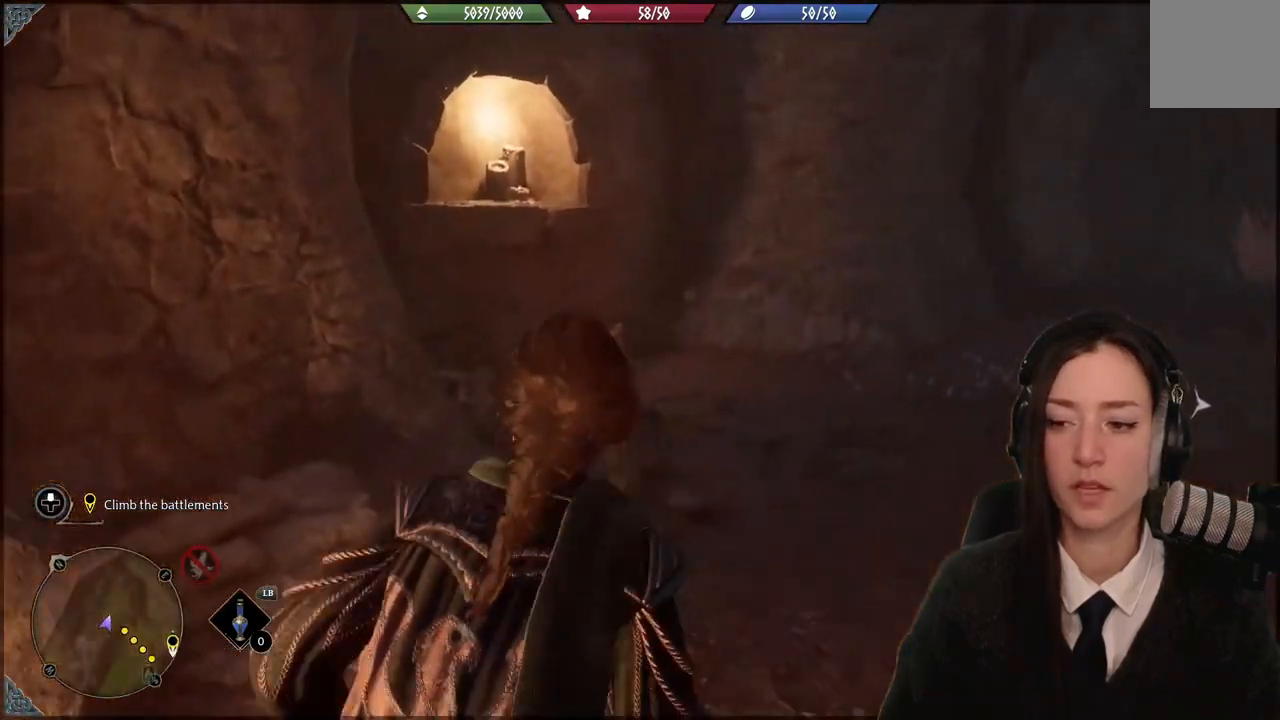
{"buttons": [], "left_stick": "center", "right_stick": "right", "events": [[67, "left_stick", "center"], [167, "right_stick", "right"]]}
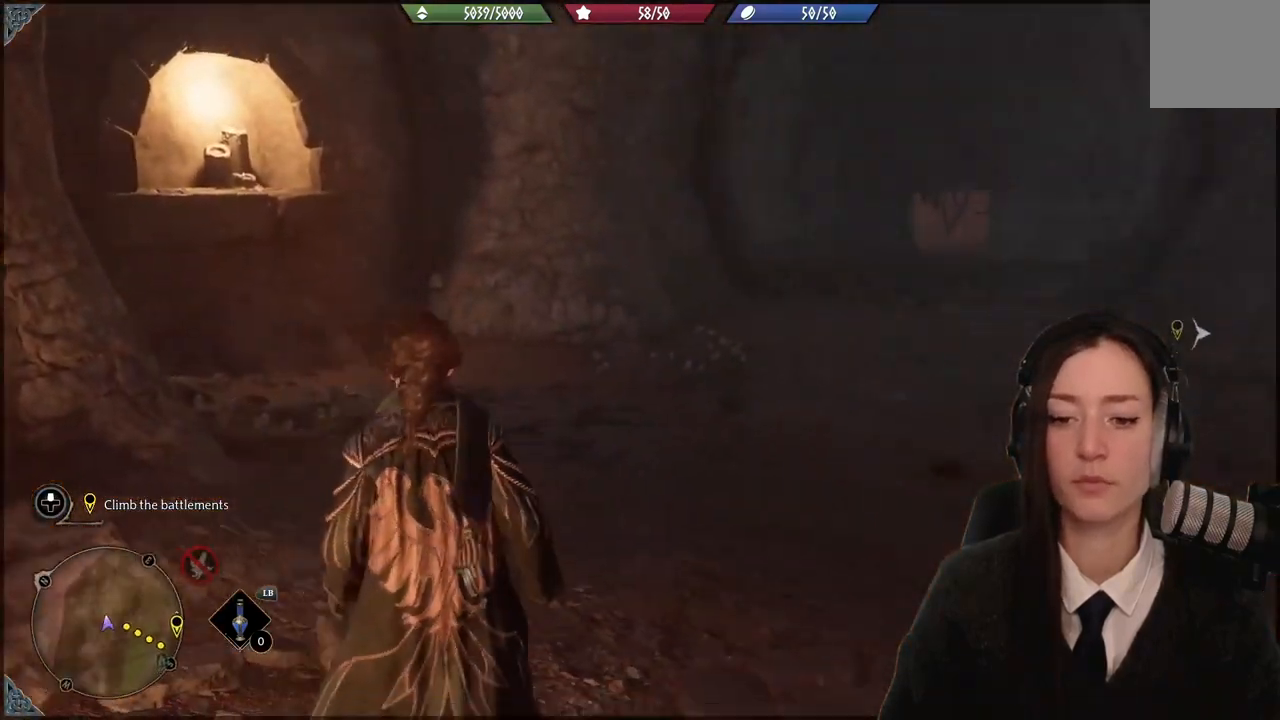
{"buttons": [], "left_stick": "center", "right_stick": "right", "events": []}
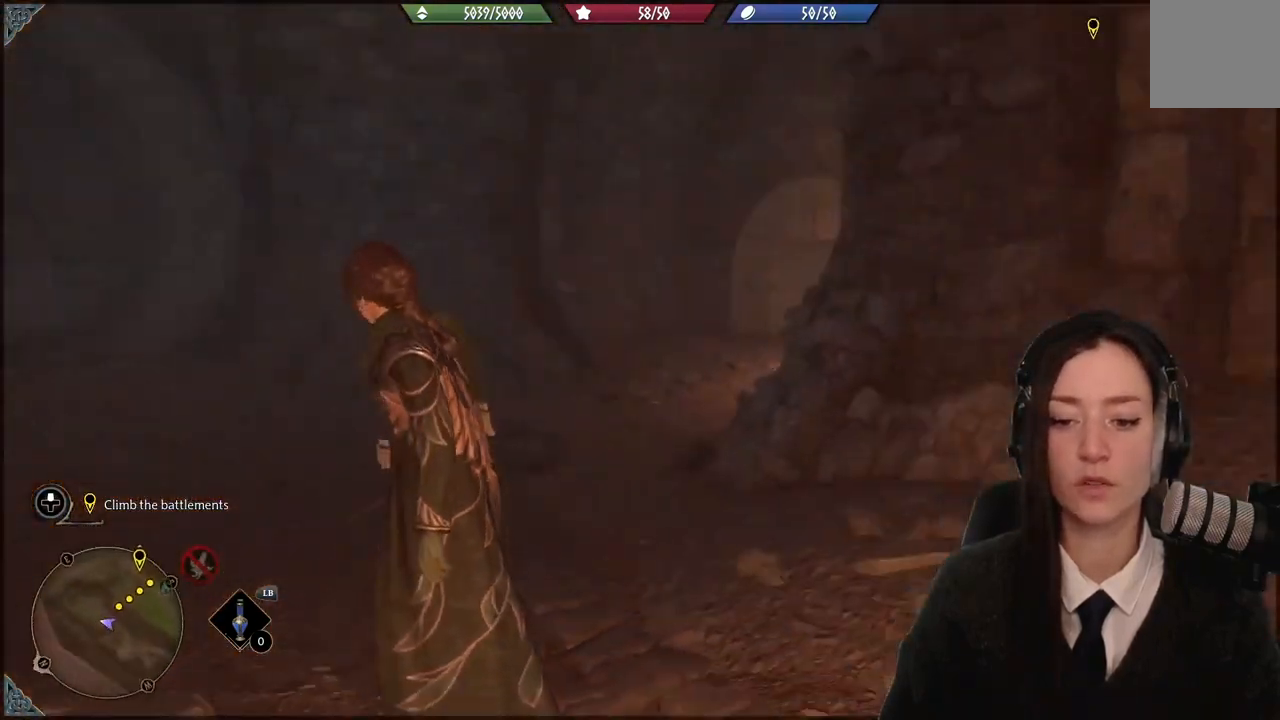
{"buttons": [], "left_stick": "center", "right_stick": "down-left", "events": [[34, "right_stick", "center"], [468, "right_stick", "down-left"]]}
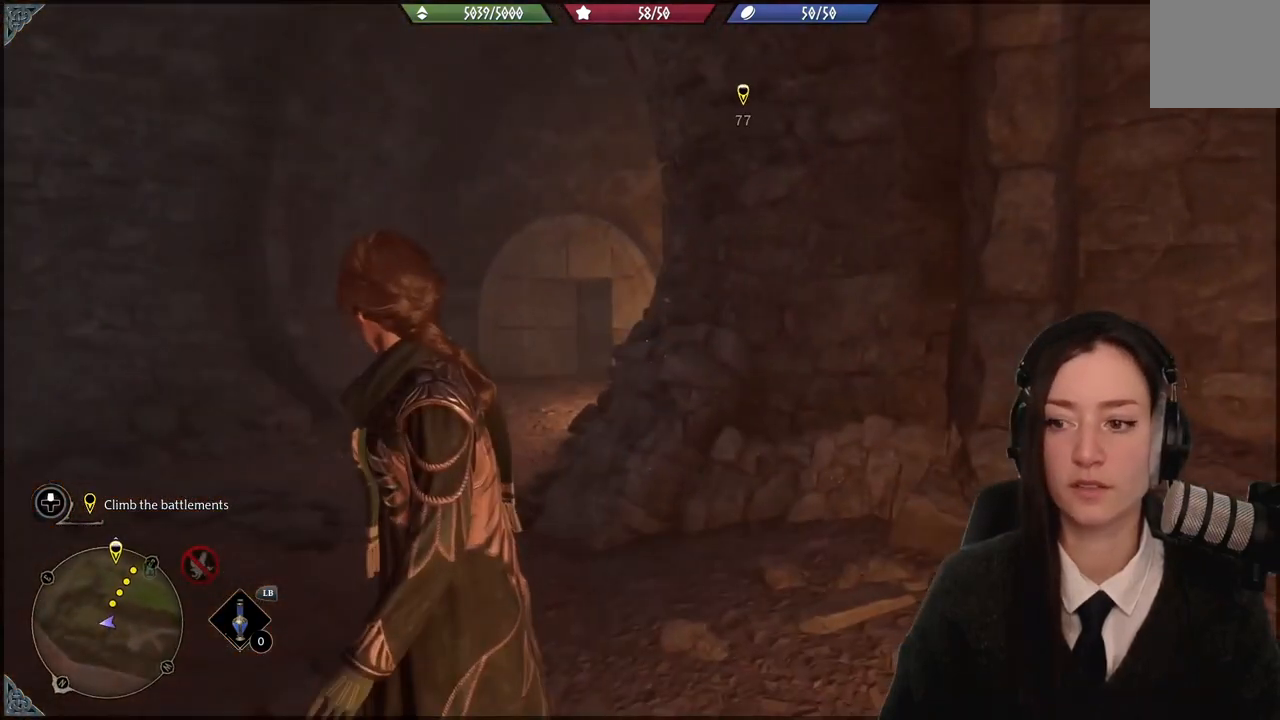
{"buttons": [], "left_stick": "center", "right_stick": "left", "events": [[167, "right_stick", "left"]]}
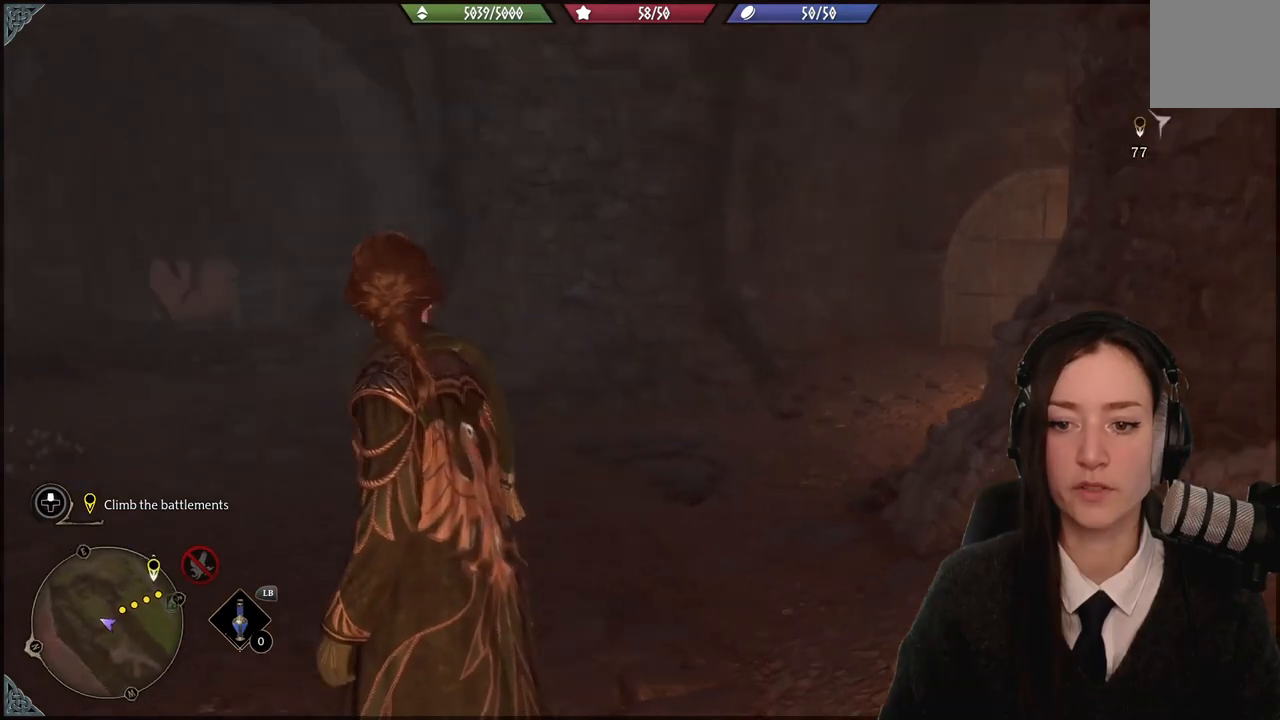
{"buttons": [], "left_stick": "up-left", "right_stick": "left", "events": [[134, "left_stick", "up-left"], [201, "right_stick", "center"], [434, "right_stick", "left"]]}
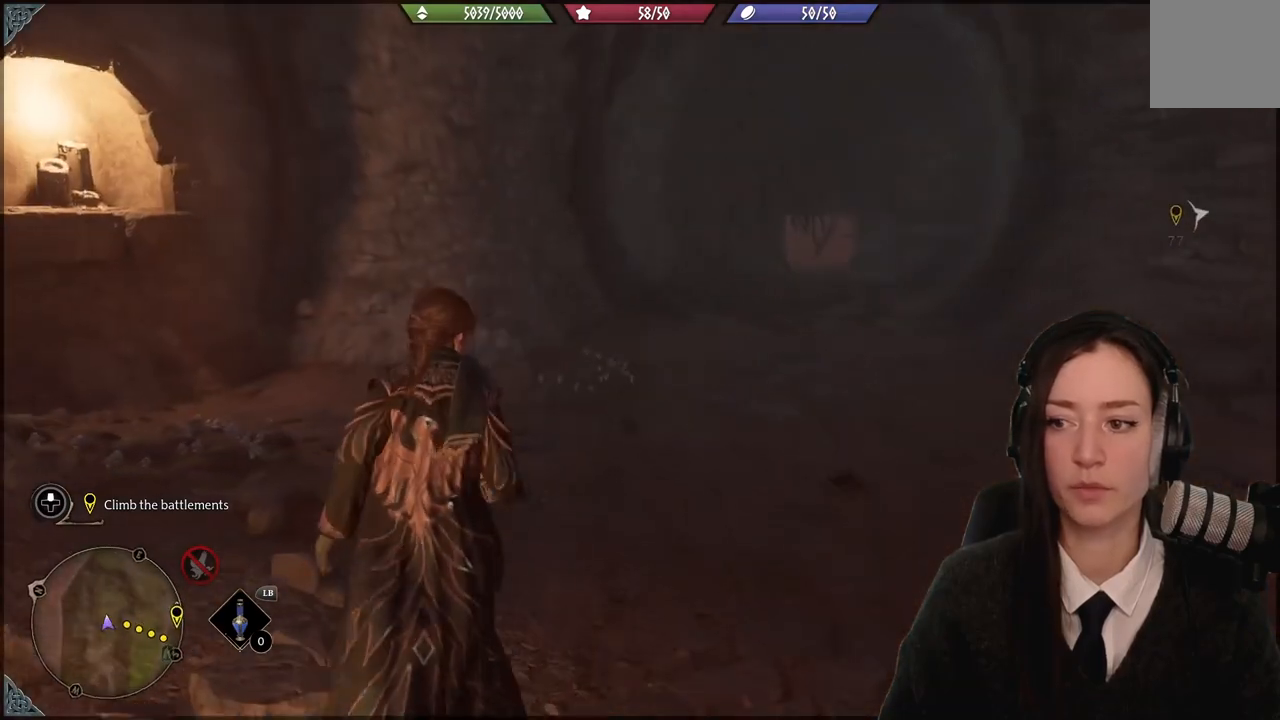
{"buttons": [], "left_stick": "up-right", "right_stick": "right", "events": [[300, "left_stick", "up-right"], [334, "right_stick", "center"], [467, "right_stick", "right"]]}